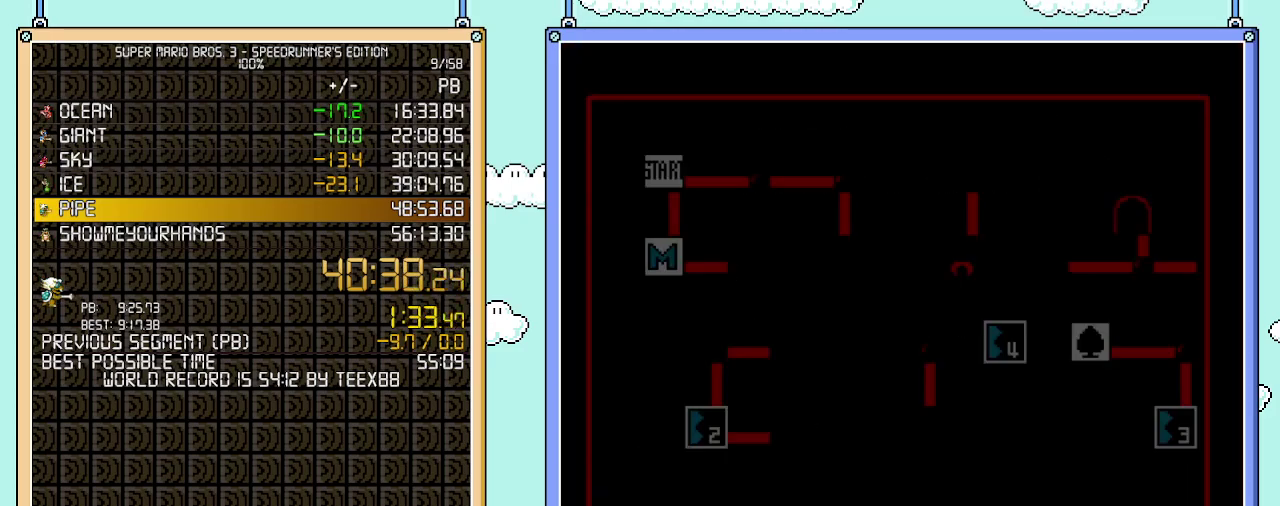
Gameplay with a controller (Nintendo layout); each line is a JSON object with the inputs held at the frame after it. "events" lists button and stick changes between this image and that frame as [ms after this image, input, new state], when the widget could be followed in between. Not read: L3 R3.
{"buttons": ["DPAD_RIGHT"], "events": [[500, "DPAD_RIGHT", "down"]]}
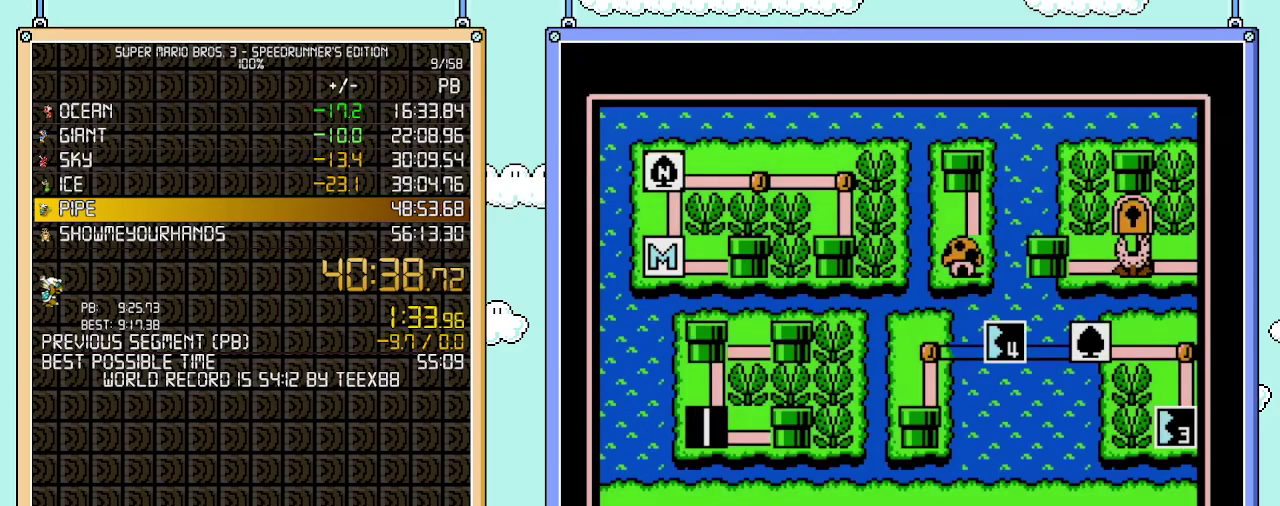
{"buttons": ["DPAD_RIGHT"], "events": []}
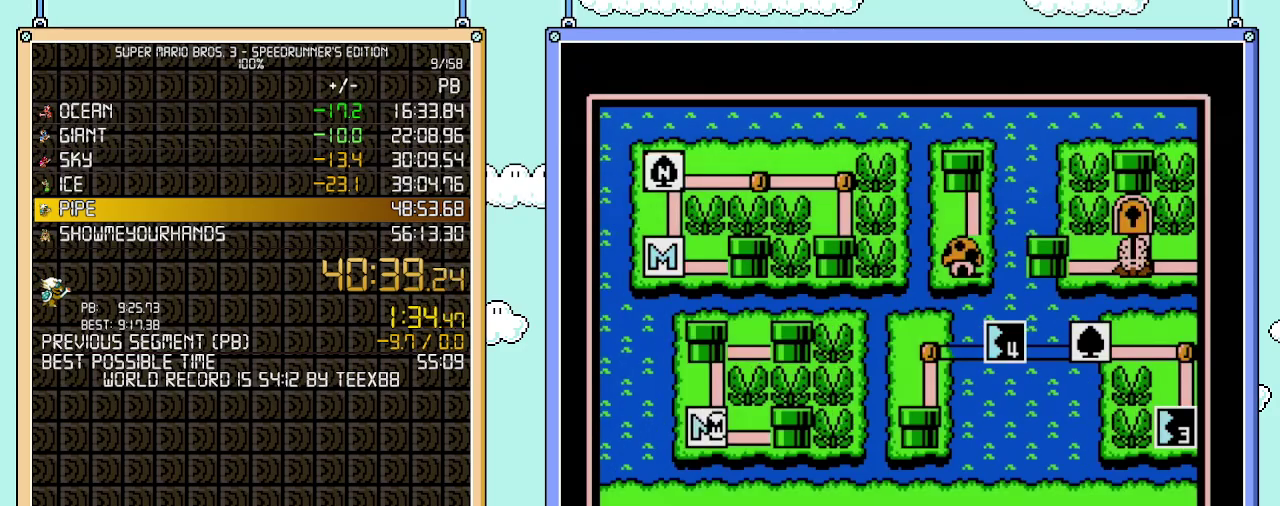
{"buttons": ["DPAD_RIGHT"], "events": []}
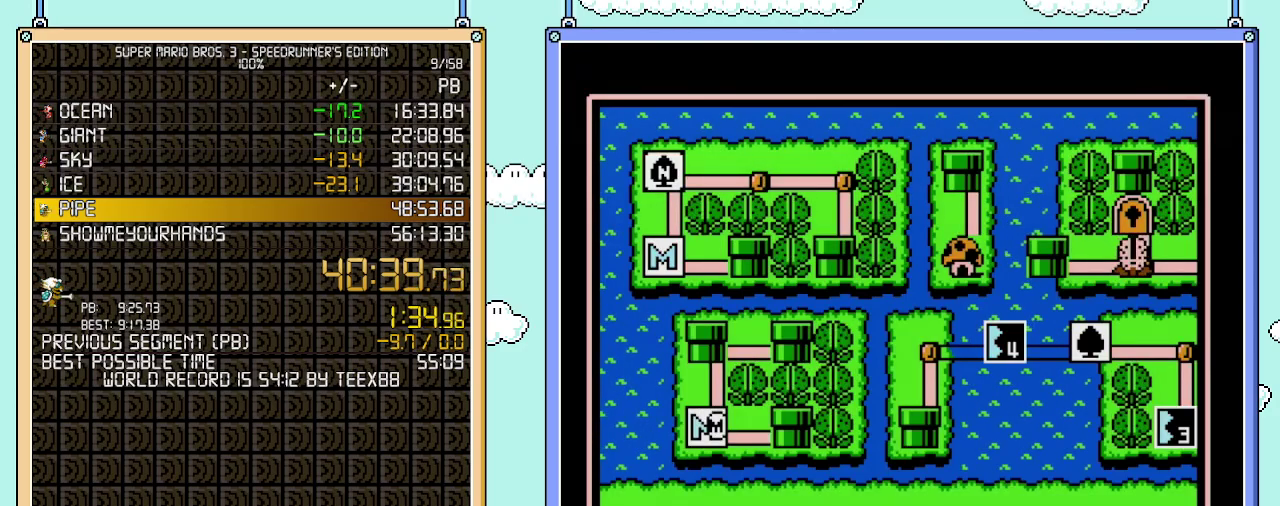
{"buttons": ["DPAD_RIGHT"], "events": []}
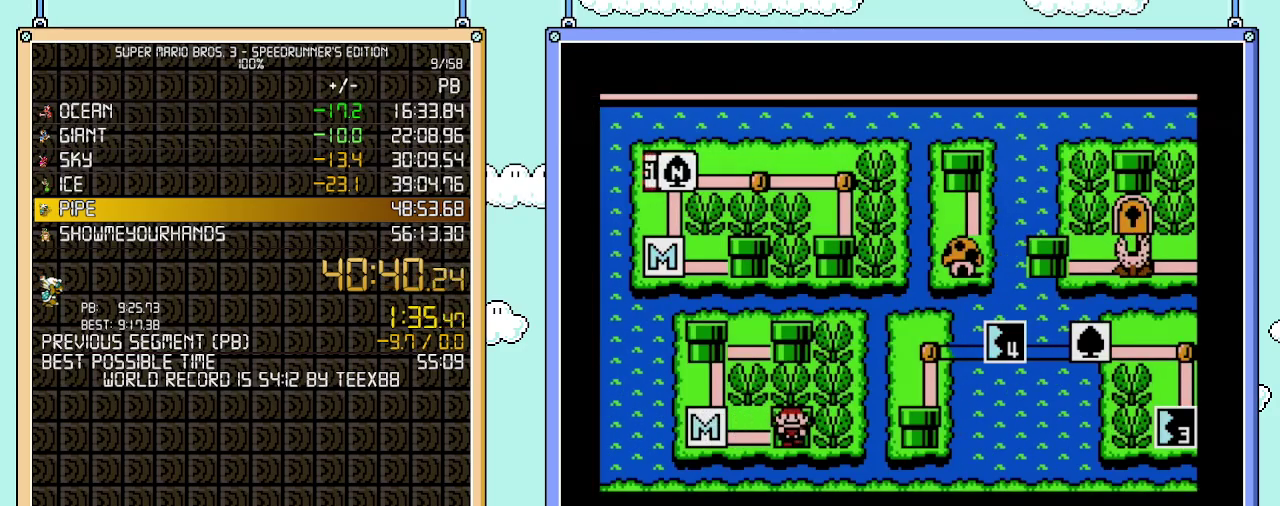
{"buttons": ["DPAD_RIGHT"], "events": []}
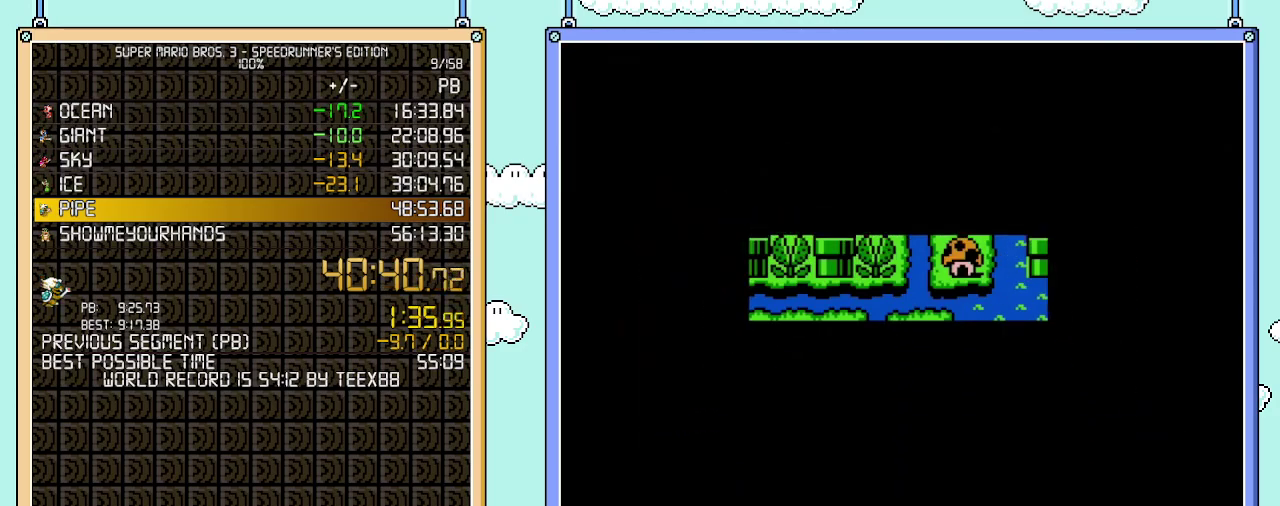
{"buttons": ["B", "DPAD_RIGHT"], "events": [[467, "B", "down"]]}
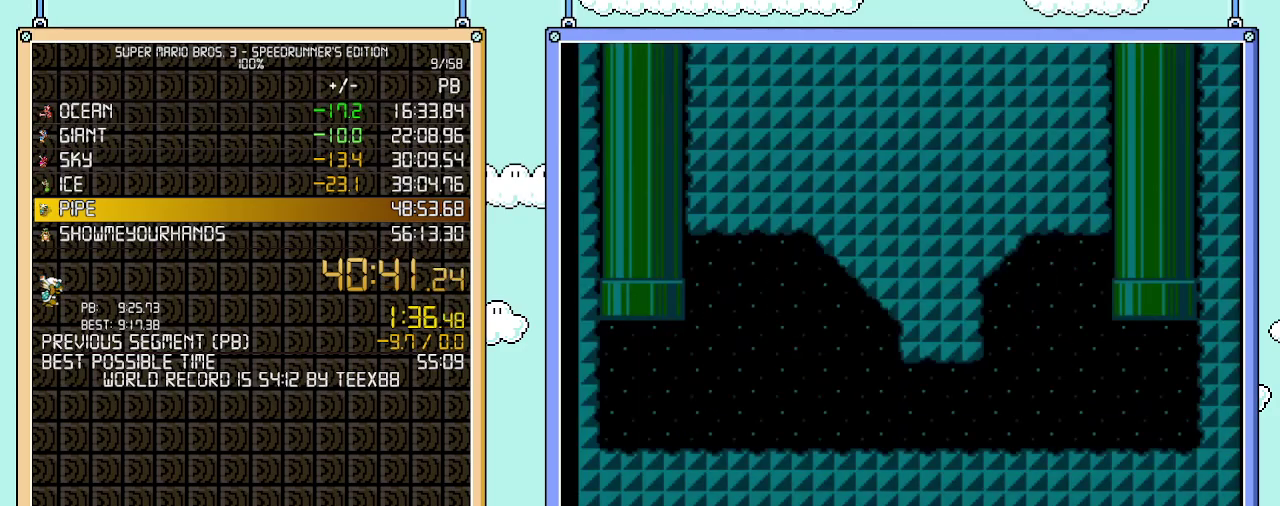
{"buttons": ["A", "B", "DPAD_RIGHT"], "events": [[467, "A", "down"]]}
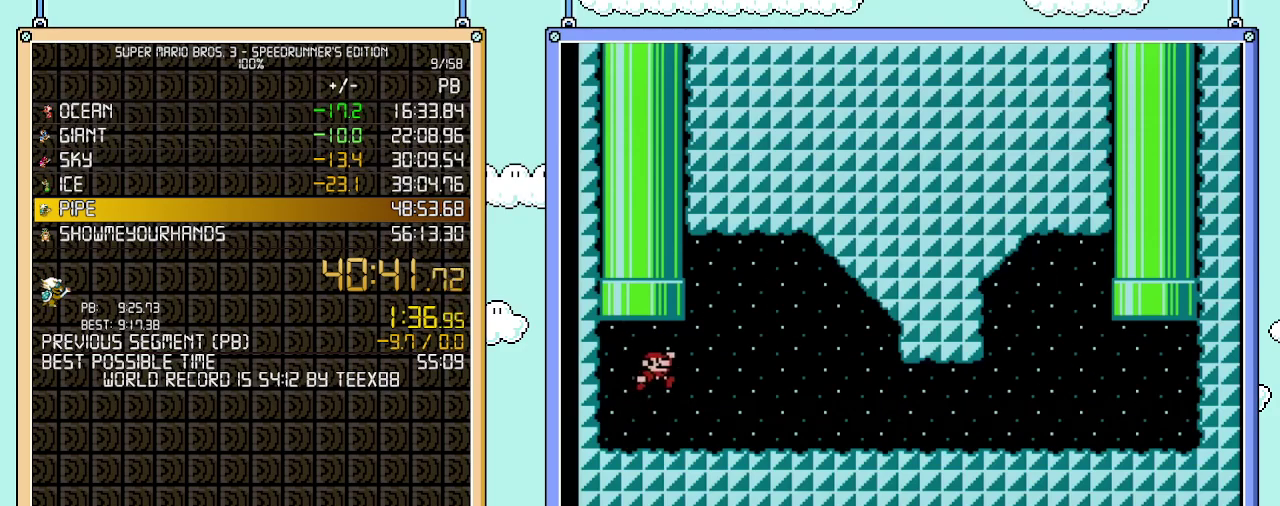
{"buttons": ["B", "DPAD_RIGHT"], "events": [[183, "A", "up"]]}
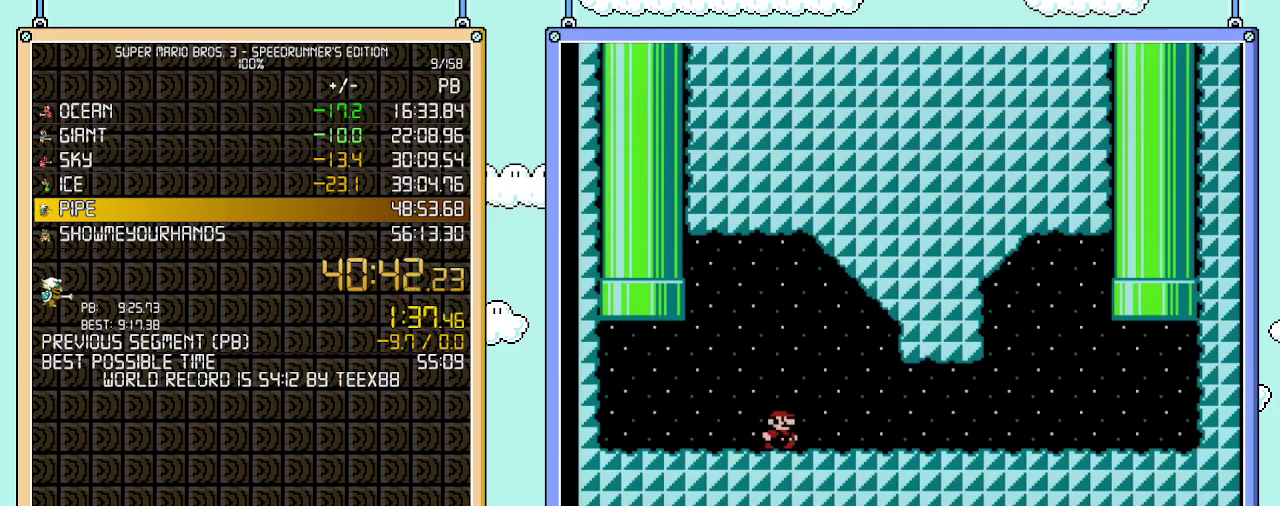
{"buttons": ["A", "B", "DPAD_RIGHT"], "events": [[400, "A", "down"]]}
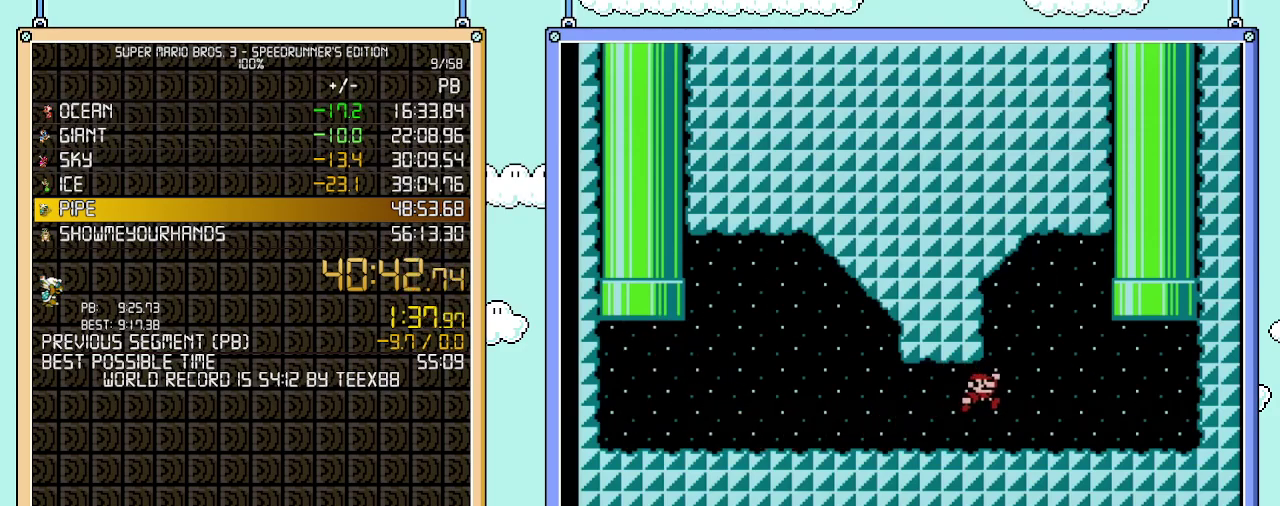
{"buttons": ["A", "DPAD_UP", "DPAD_LEFT"], "events": [[83, "A", "up"], [300, "DPAD_UP", "down"], [367, "A", "down"], [367, "DPAD_LEFT", "down"], [367, "DPAD_RIGHT", "up"], [433, "B", "up"]]}
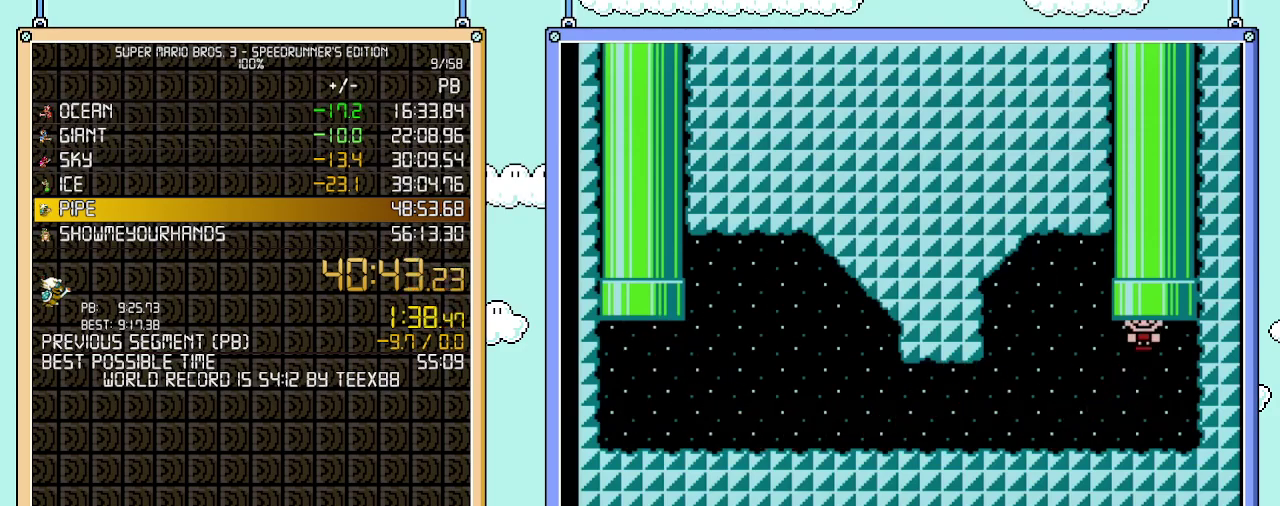
{"buttons": [], "events": [[250, "A", "up"], [250, "DPAD_LEFT", "up"], [283, "DPAD_UP", "up"]]}
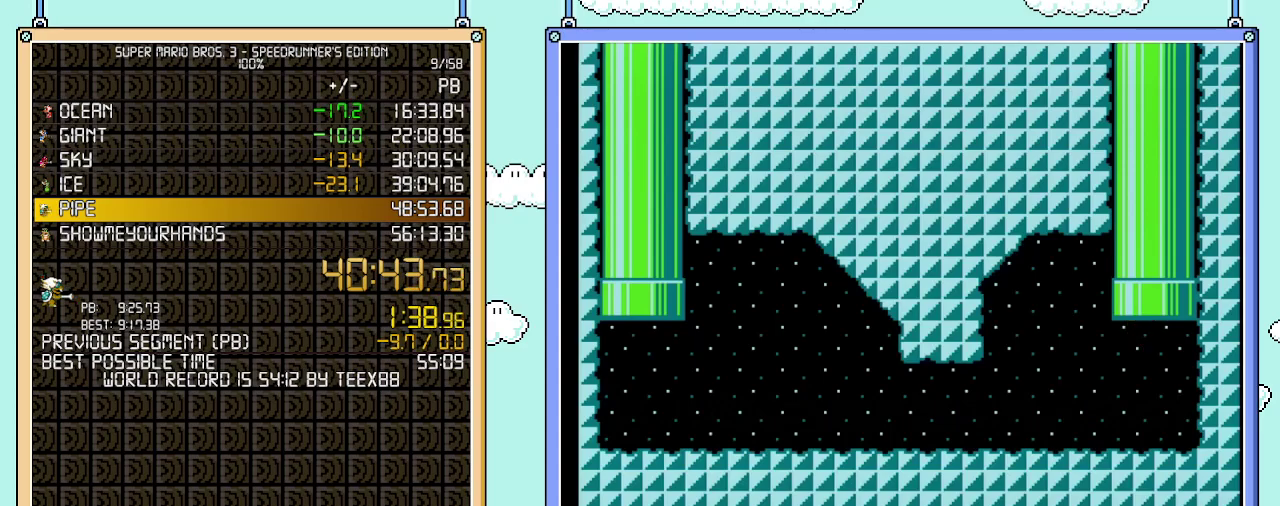
{"buttons": [], "events": []}
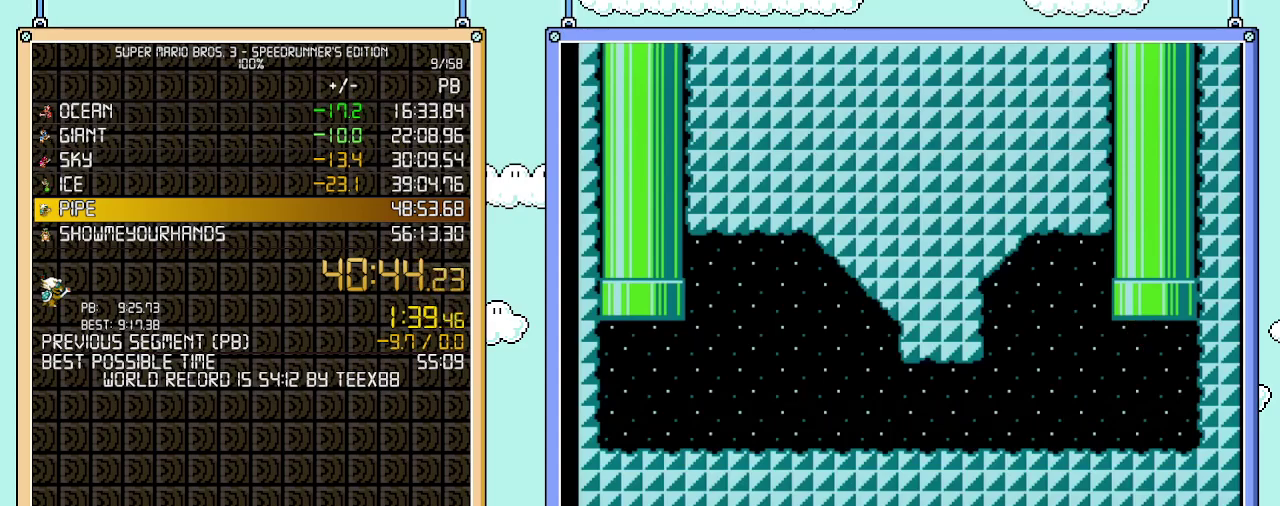
{"buttons": ["DPAD_LEFT"], "events": [[117, "DPAD_LEFT", "down"]]}
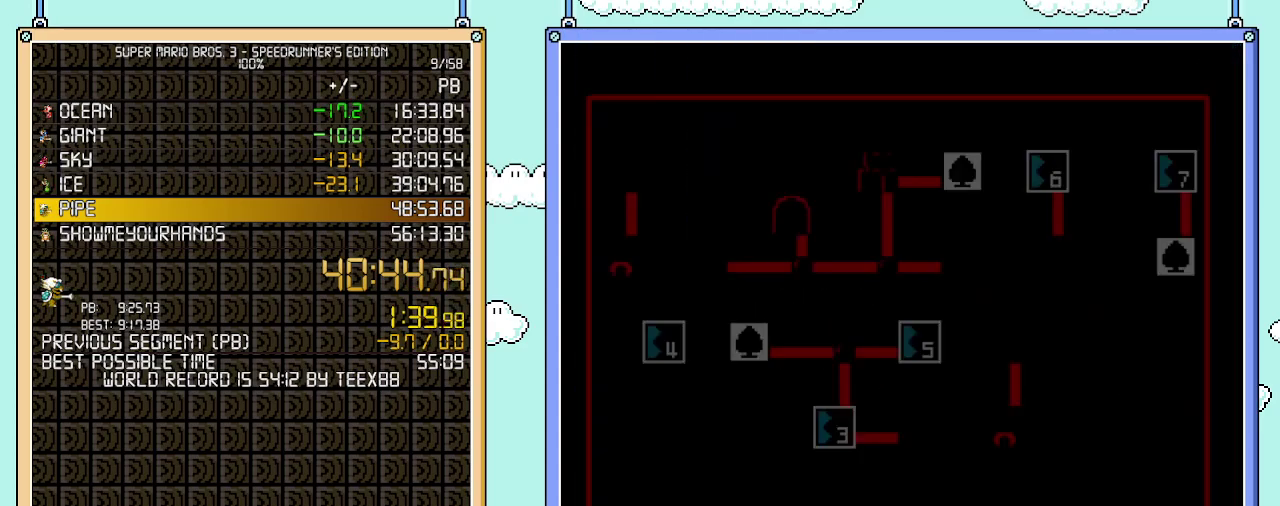
{"buttons": ["DPAD_LEFT"], "events": []}
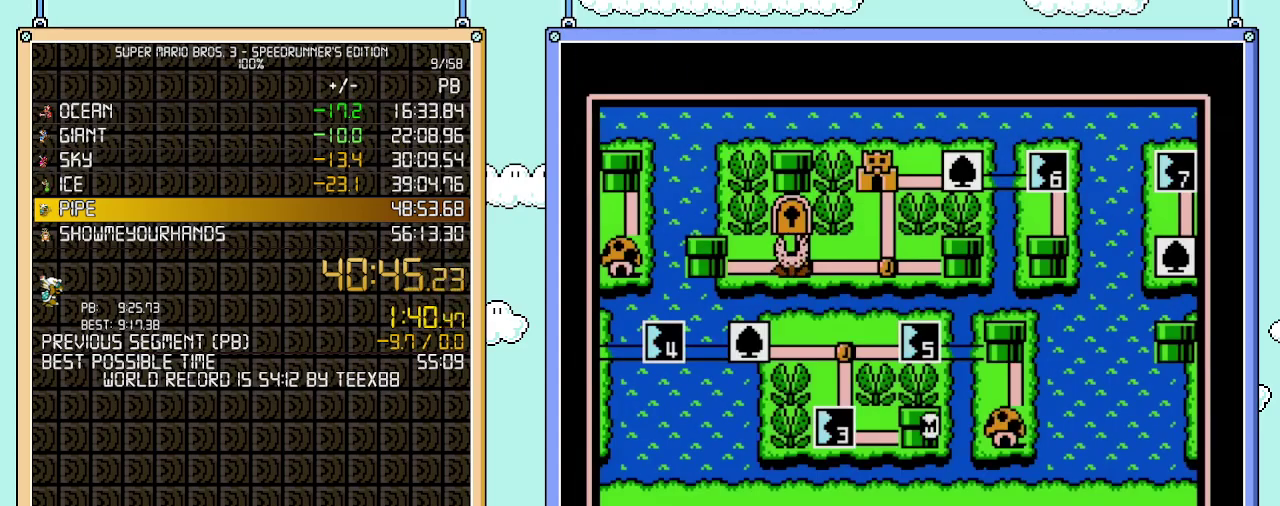
{"buttons": ["DPAD_LEFT"], "events": []}
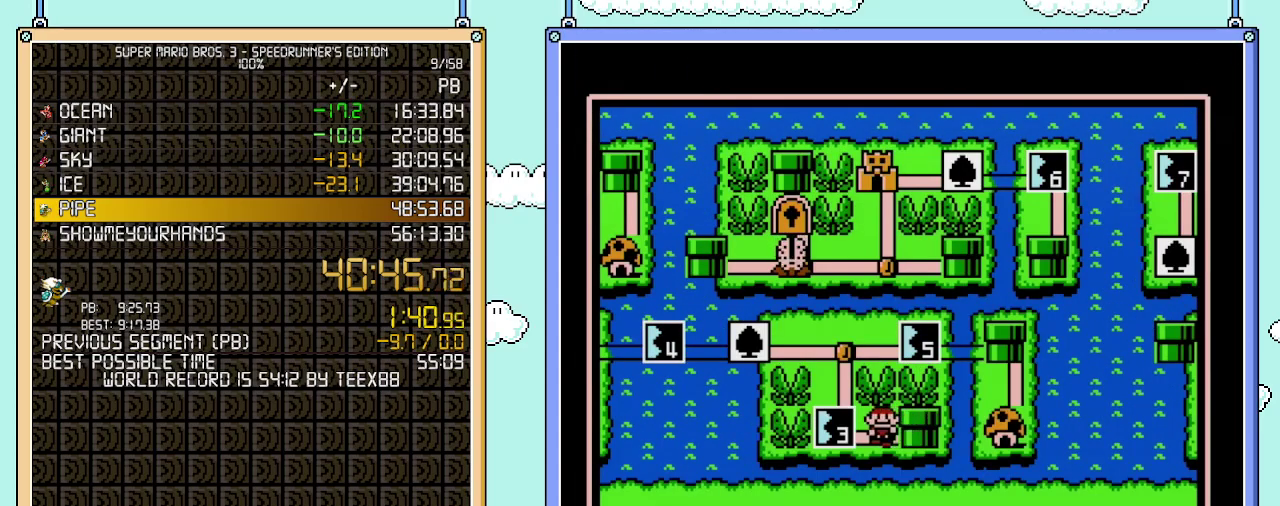
{"buttons": ["DPAD_LEFT"], "events": []}
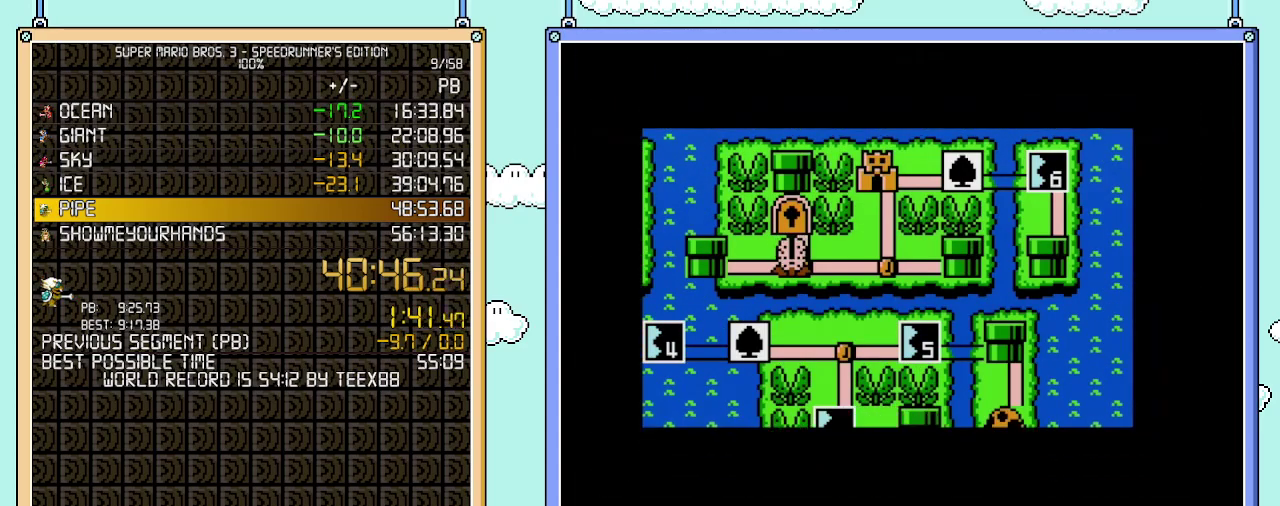
{"buttons": ["DPAD_LEFT"], "events": []}
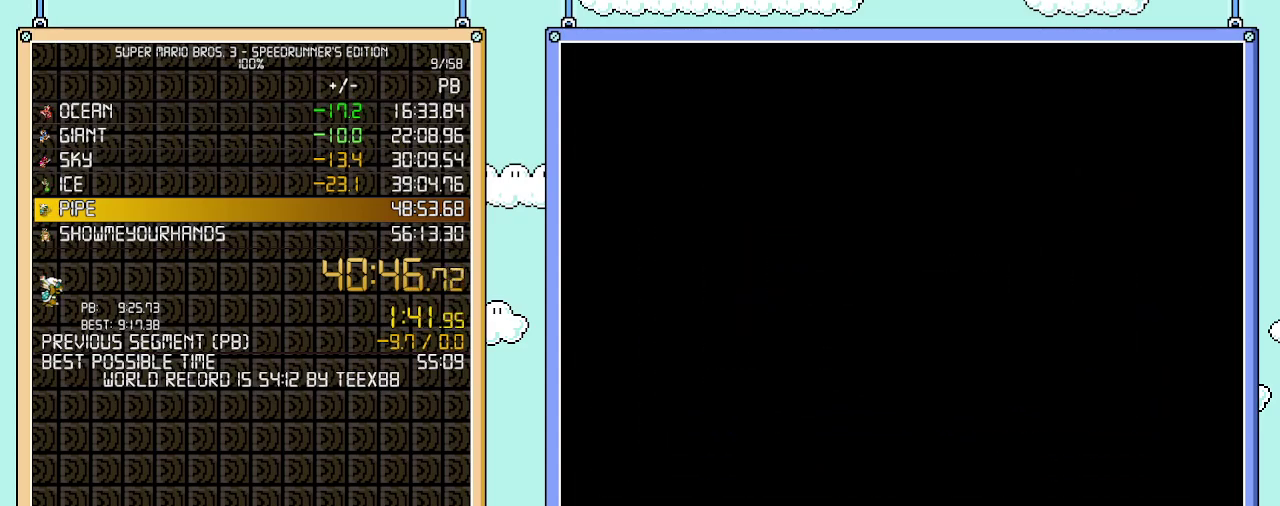
{"buttons": ["B", "DPAD_RIGHT"], "events": [[333, "B", "down"], [333, "DPAD_LEFT", "up"], [333, "DPAD_RIGHT", "down"]]}
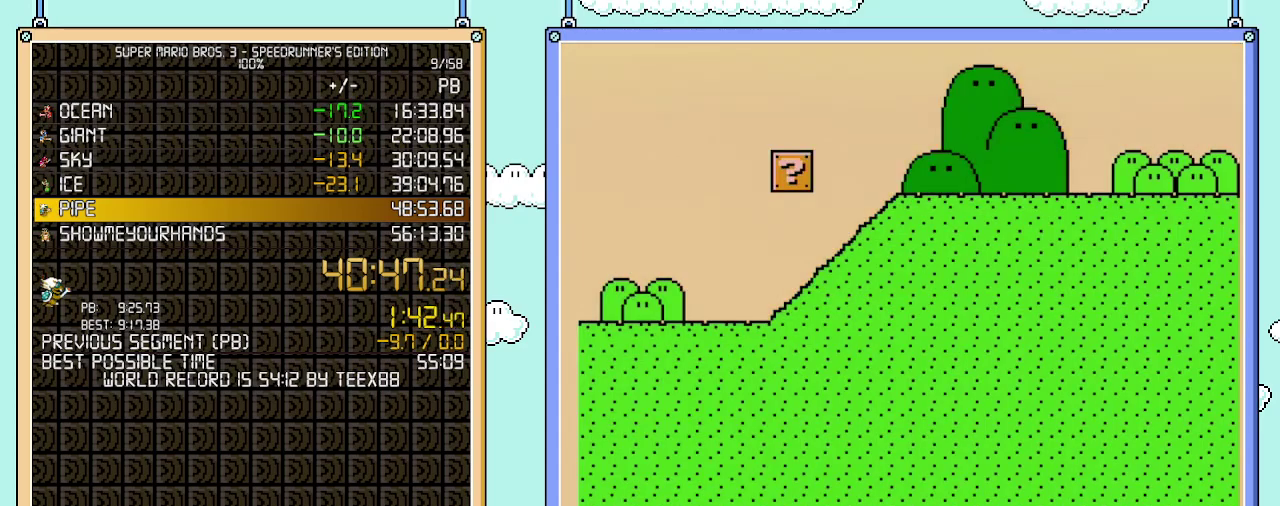
{"buttons": ["A", "B", "DPAD_RIGHT"], "events": [[300, "A", "down"]]}
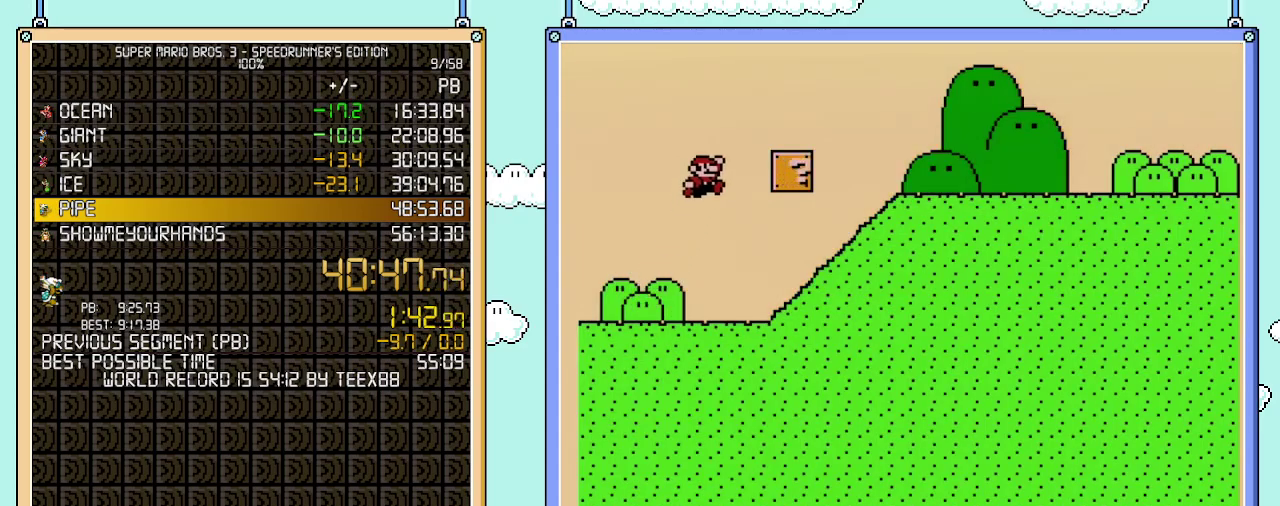
{"buttons": ["B", "DPAD_RIGHT"], "events": [[150, "A", "up"]]}
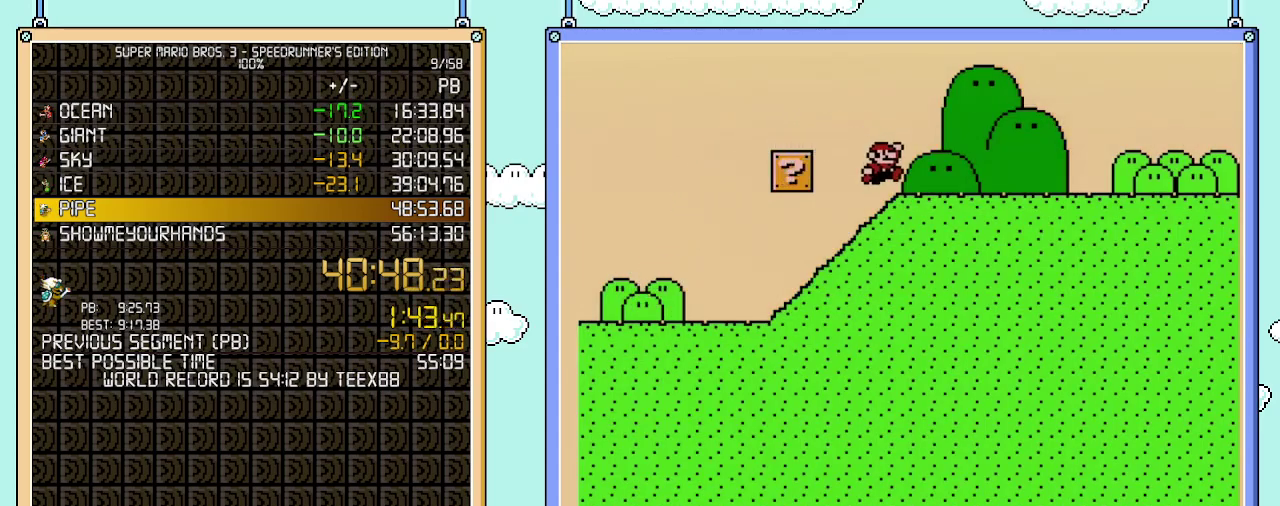
{"buttons": ["B", "DPAD_RIGHT"], "events": []}
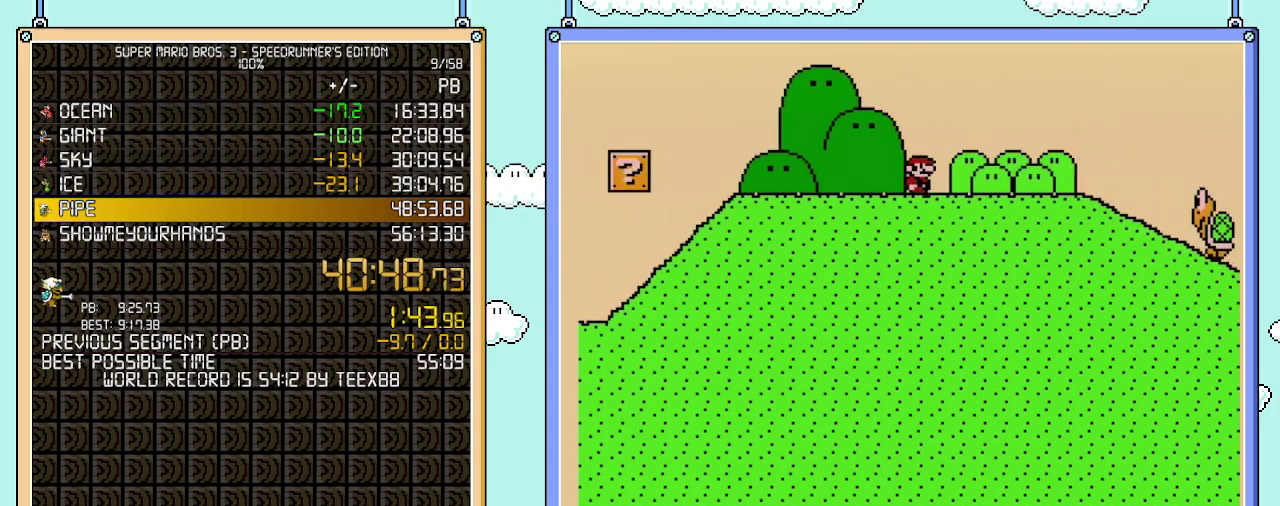
{"buttons": ["B", "DPAD_RIGHT"], "events": []}
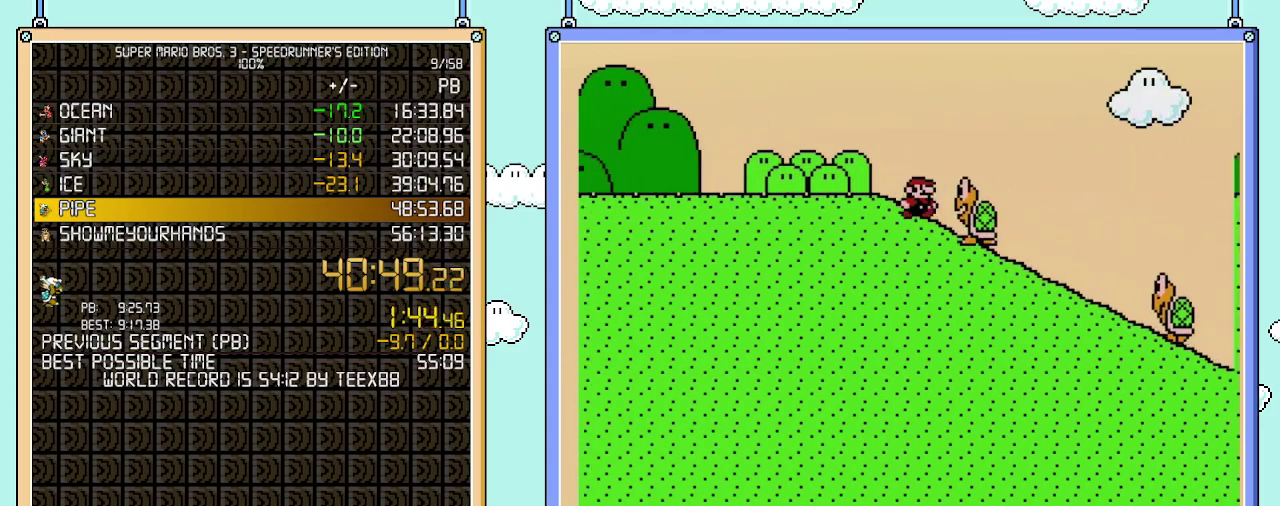
{"buttons": ["A", "B", "DPAD_RIGHT"], "events": [[83, "A", "down"], [250, "A", "up"], [500, "A", "down"]]}
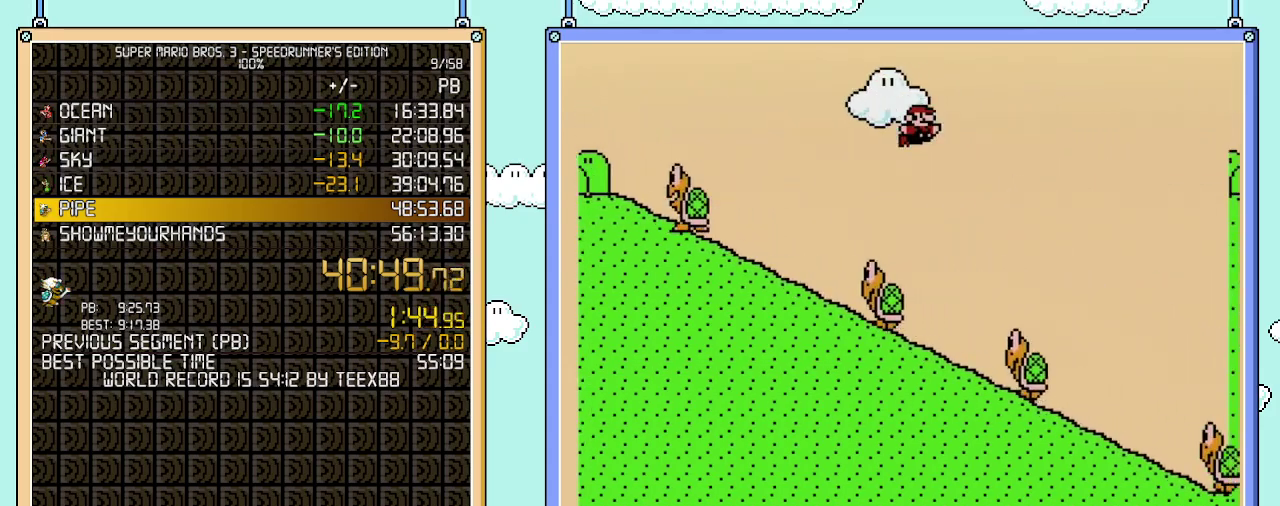
{"buttons": ["A", "B", "DPAD_RIGHT"], "events": []}
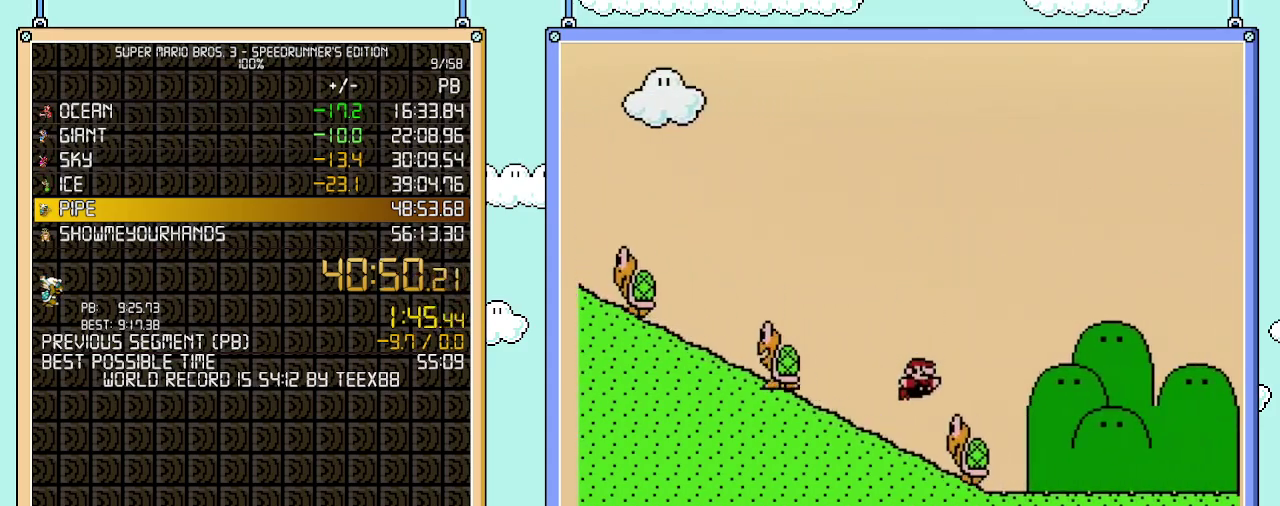
{"buttons": ["A", "B", "DPAD_RIGHT"], "events": []}
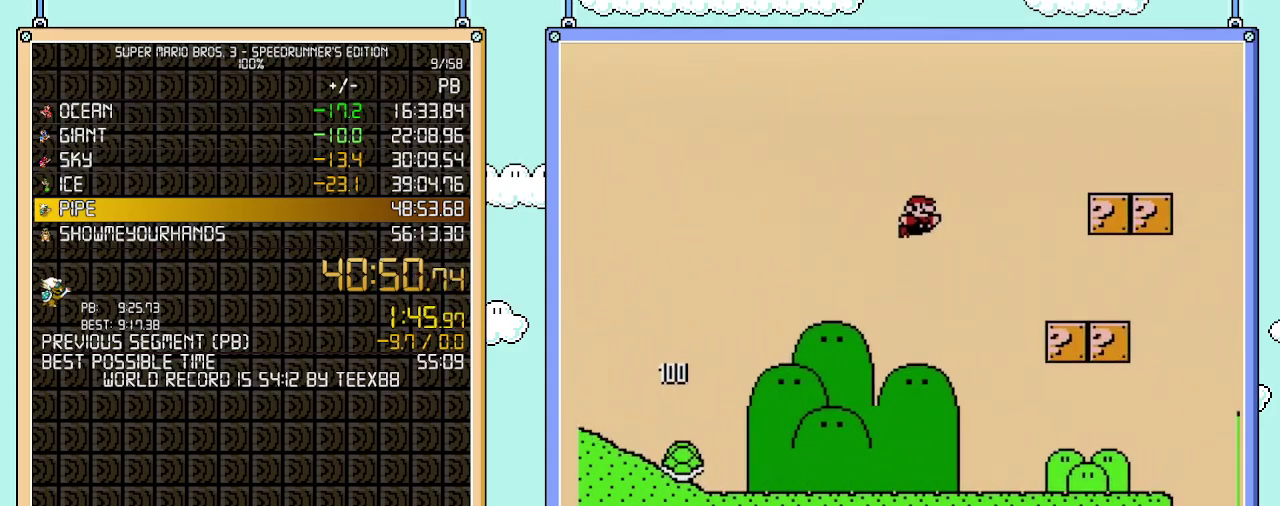
{"buttons": ["B", "DPAD_RIGHT"], "events": [[250, "A", "up"]]}